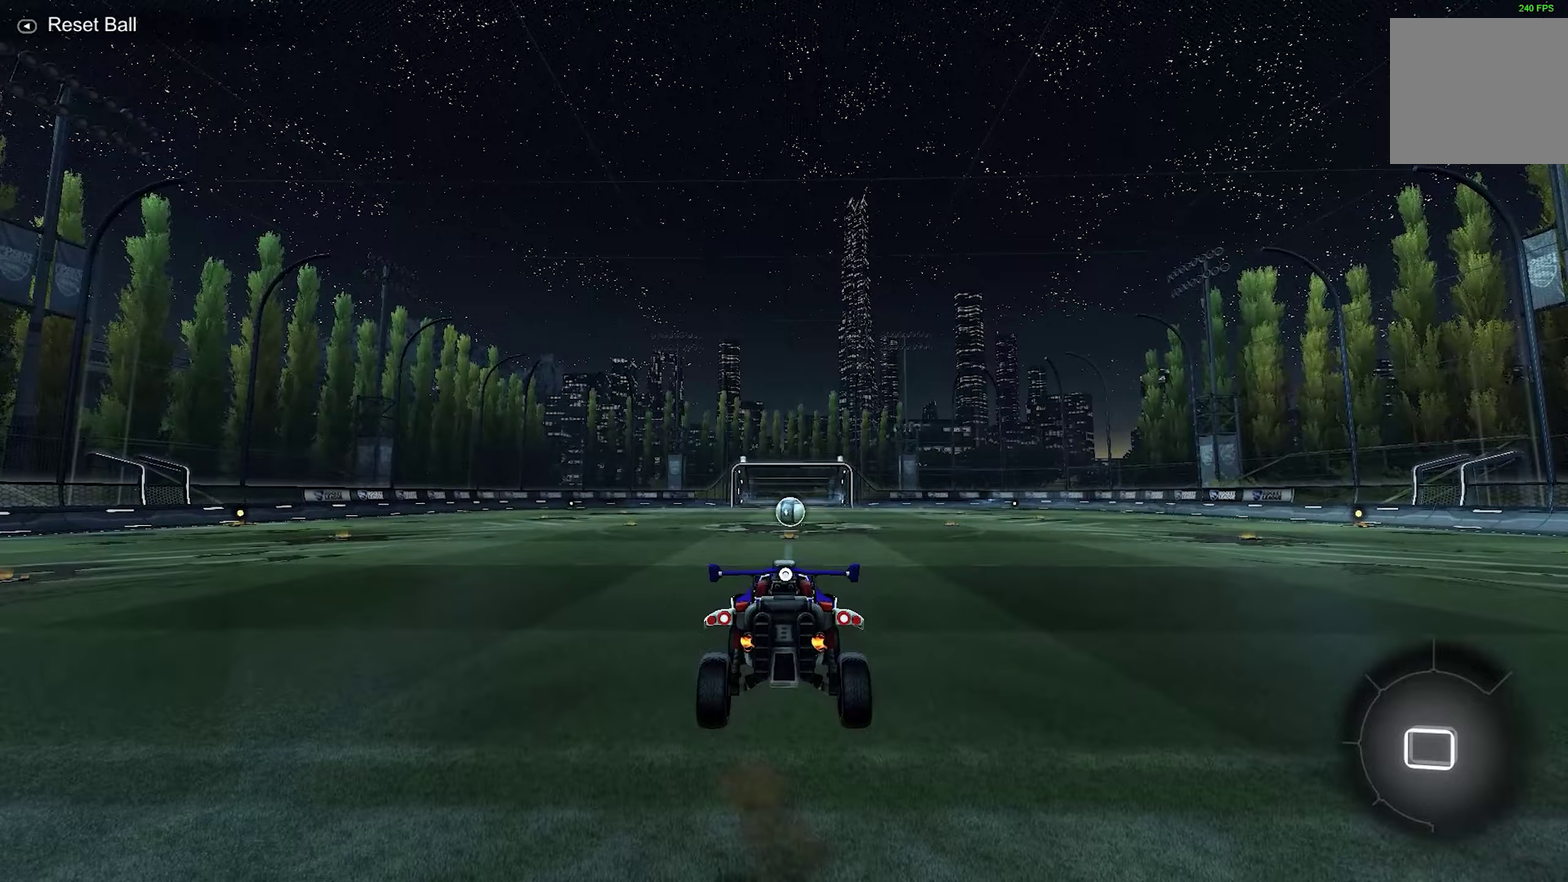
Gameplay with a controller (Xbox layout); each line is a JSON object with the inputs held at the frame after it (dt_ms = milliseconds from this image to that frame). "events" lists button and stick changes between this image and that frame as [ms after this image, input, new state], when the widget could be followed in between. Not read: L3 R3.
{"dt_ms": 850, "buttons": [], "left_stick": "center", "events": []}
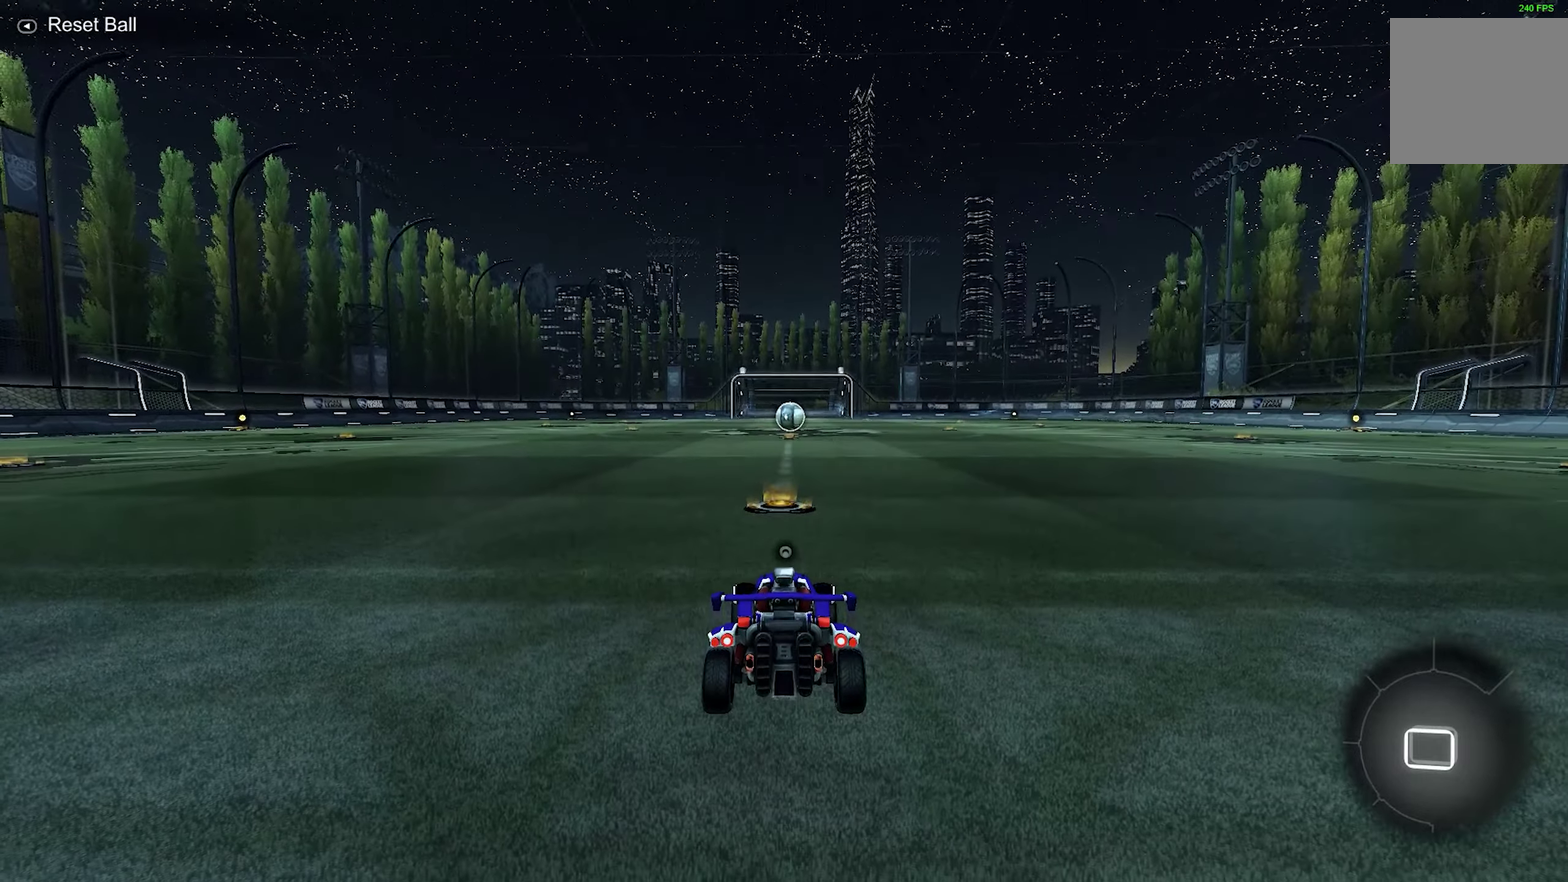
{"dt_ms": 567, "buttons": [], "left_stick": "center", "events": []}
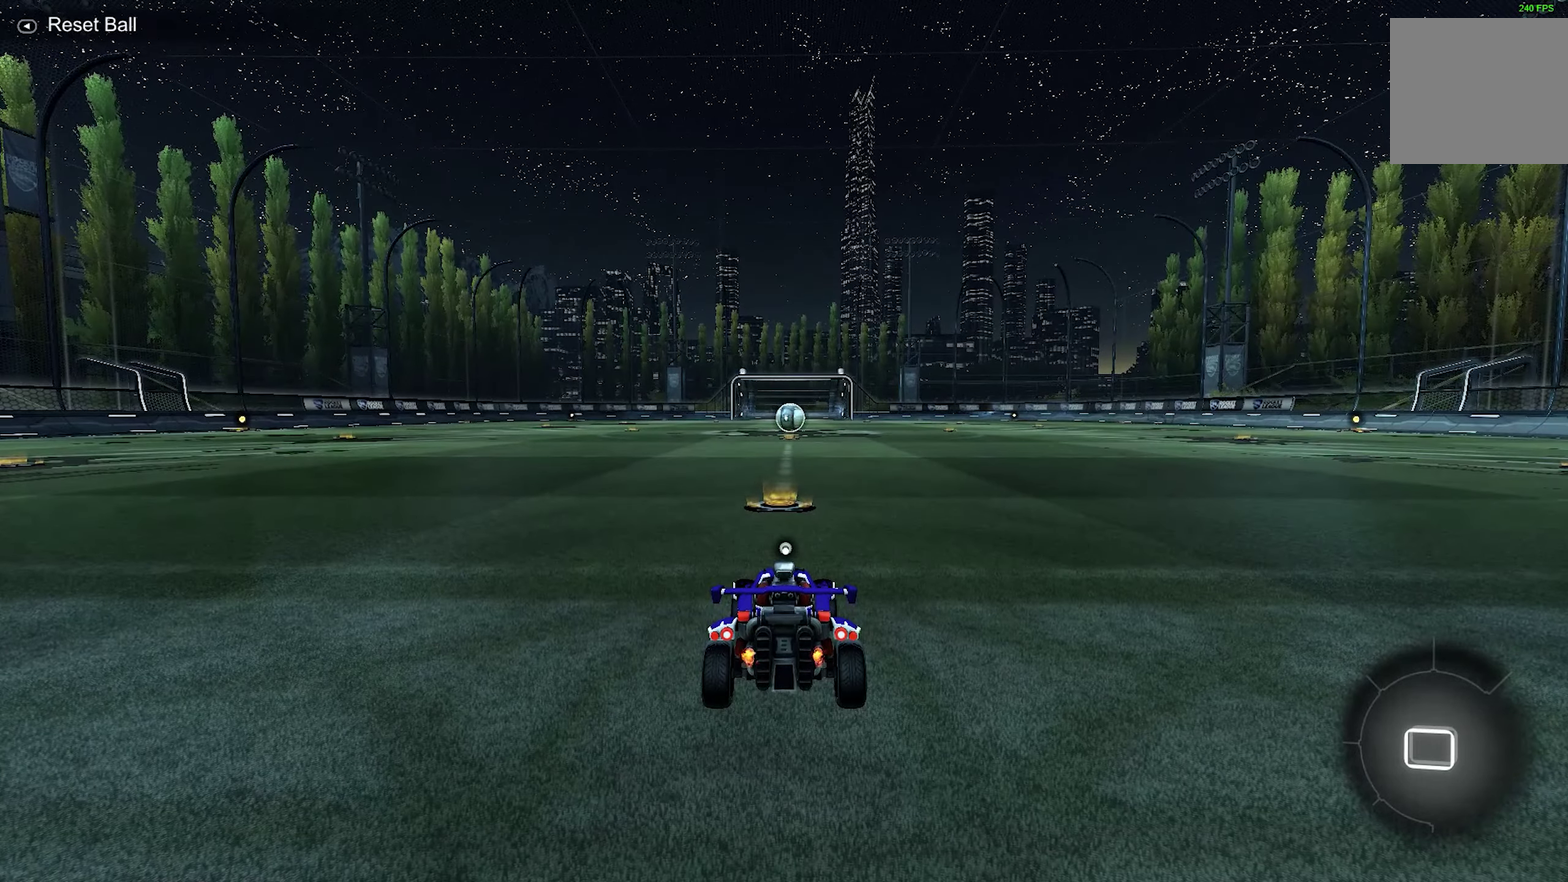
{"dt_ms": 500, "buttons": [], "left_stick": "center", "events": []}
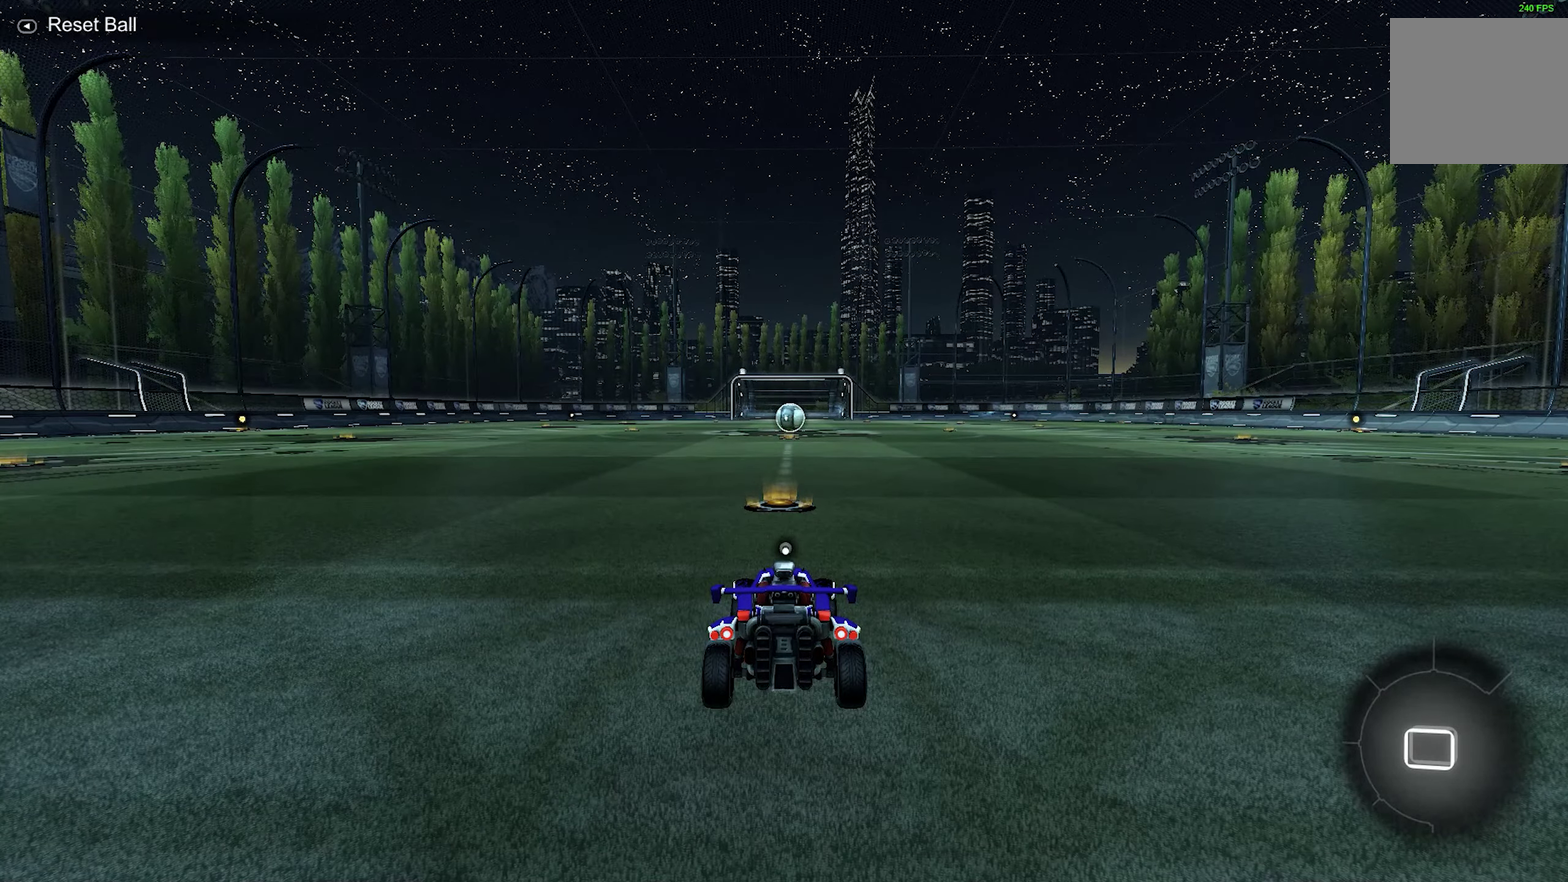
{"dt_ms": 500, "buttons": ["A"], "left_stick": "center", "events": [[333, "A", "down"]]}
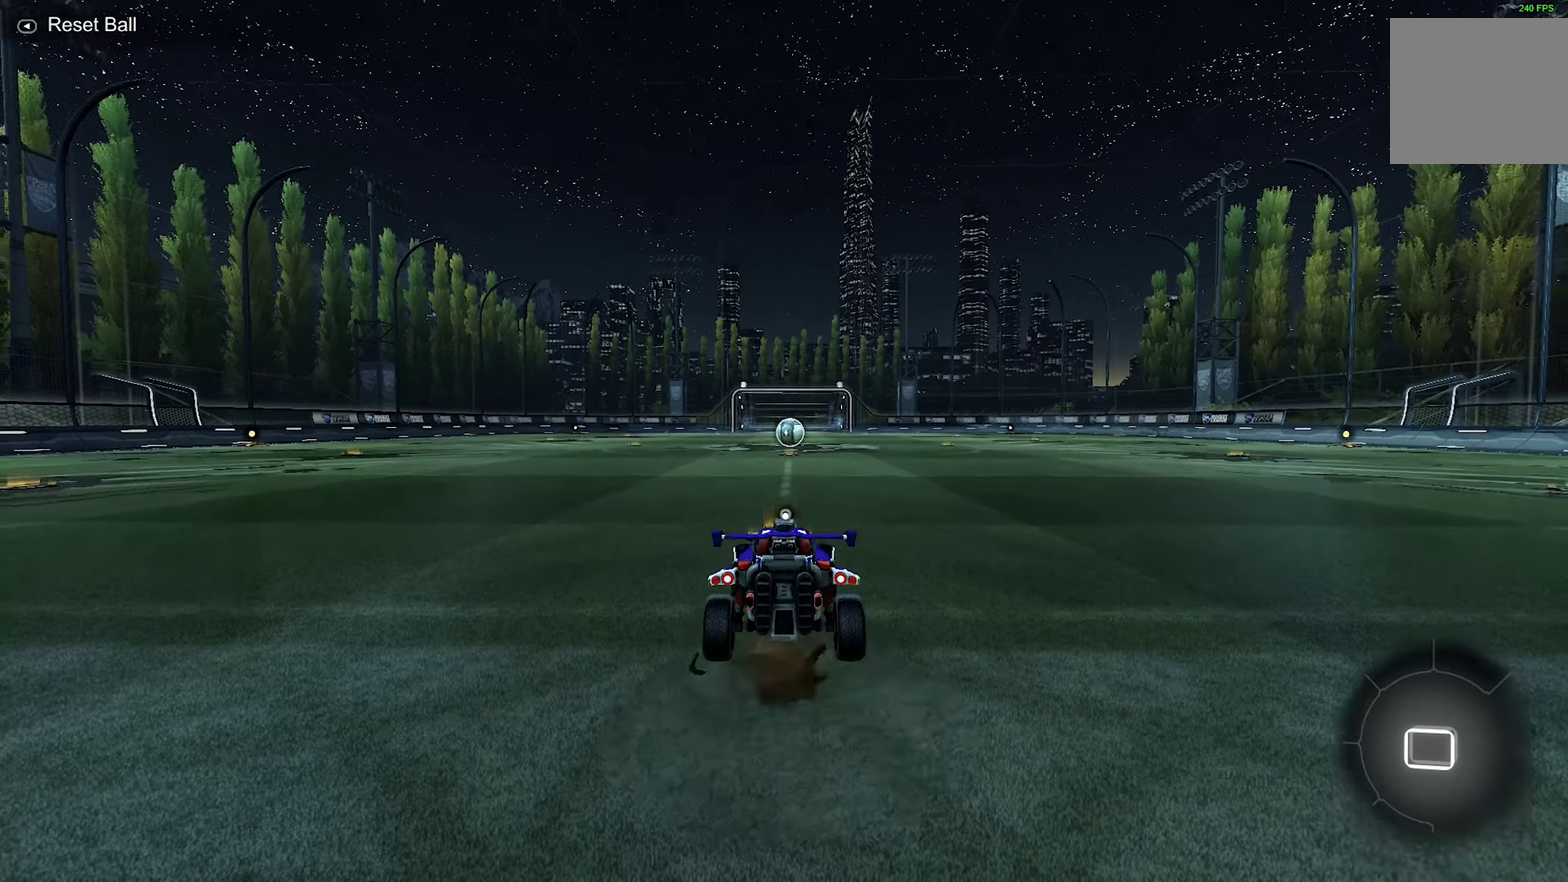
{"dt_ms": 333, "buttons": ["A"], "left_stick": "center", "events": []}